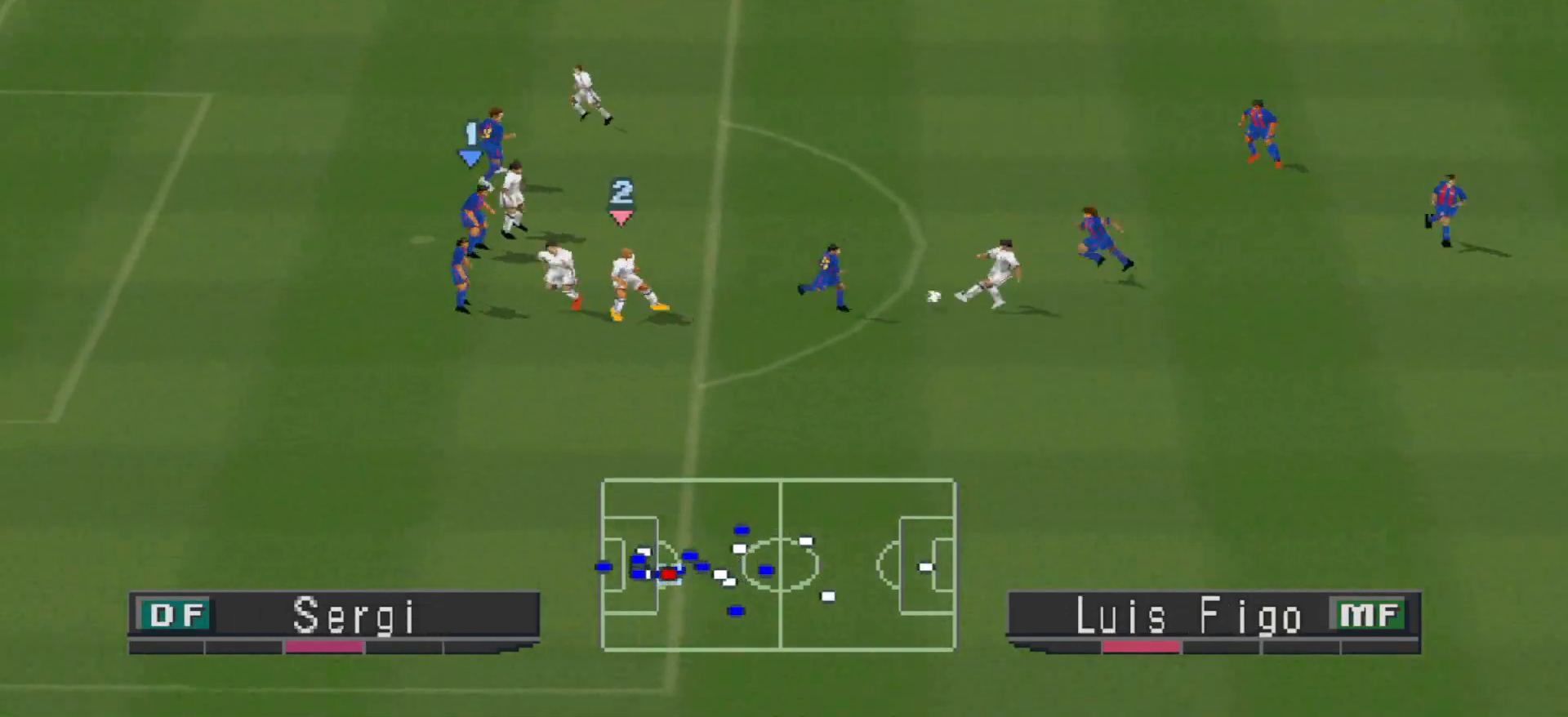
Gameplay with a controller (PlayStation layout); each line is a JSON object with the inputs held at the frame after it. "events" lists button and stick changes between this image and that frame as [ms after this image, input, new state], when the widget could be followed in between. Not read: left_stick right_stick.
{"buttons": ["DPAD_UP", "DPAD_LEFT"], "events": [[67, "DPAD_DOWN", "down"], [100, "DPAD_DOWN", "up"], [300, "DPAD_UP", "down"], [433, "SQUARE", "down"], [500, "SQUARE", "up"]]}
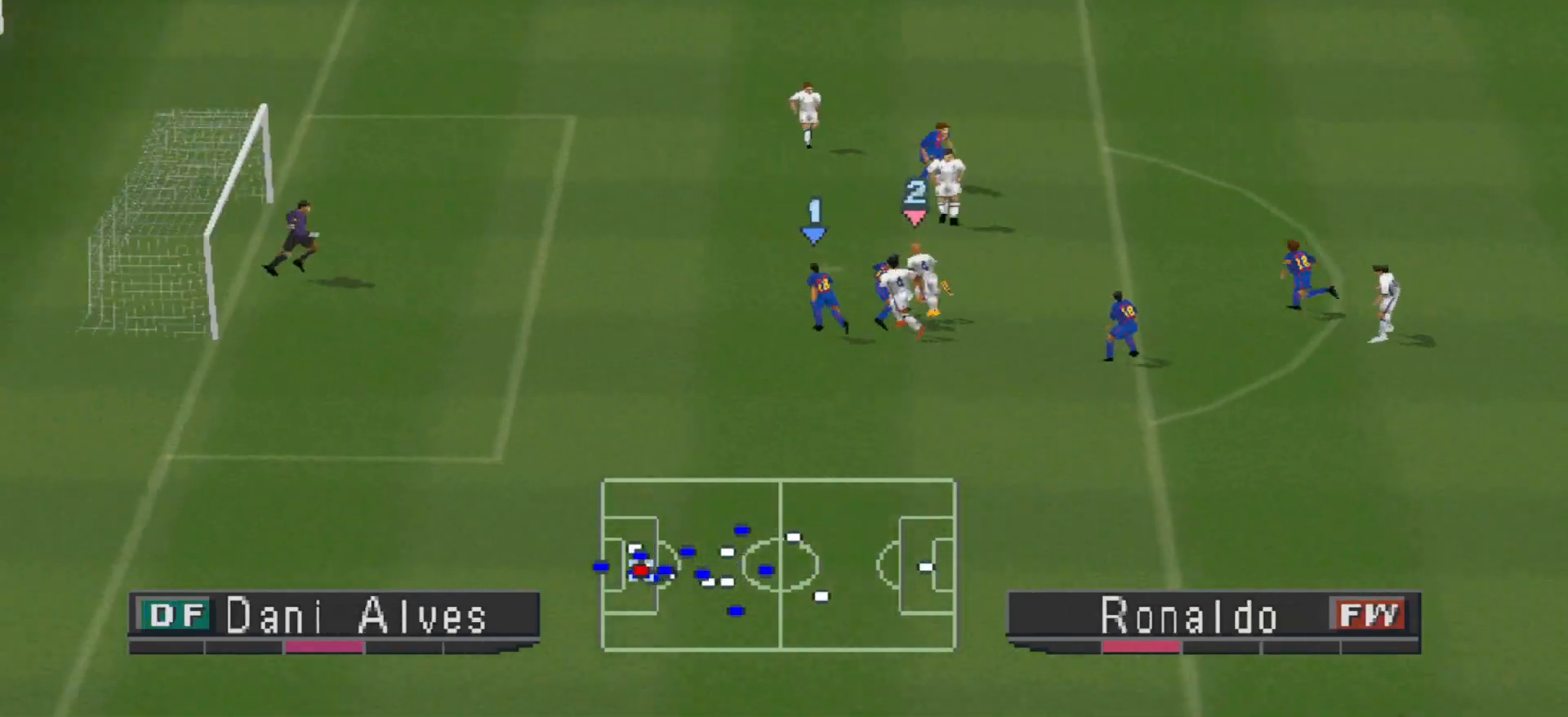
{"buttons": ["DPAD_LEFT"], "events": [[467, "DPAD_UP", "up"]]}
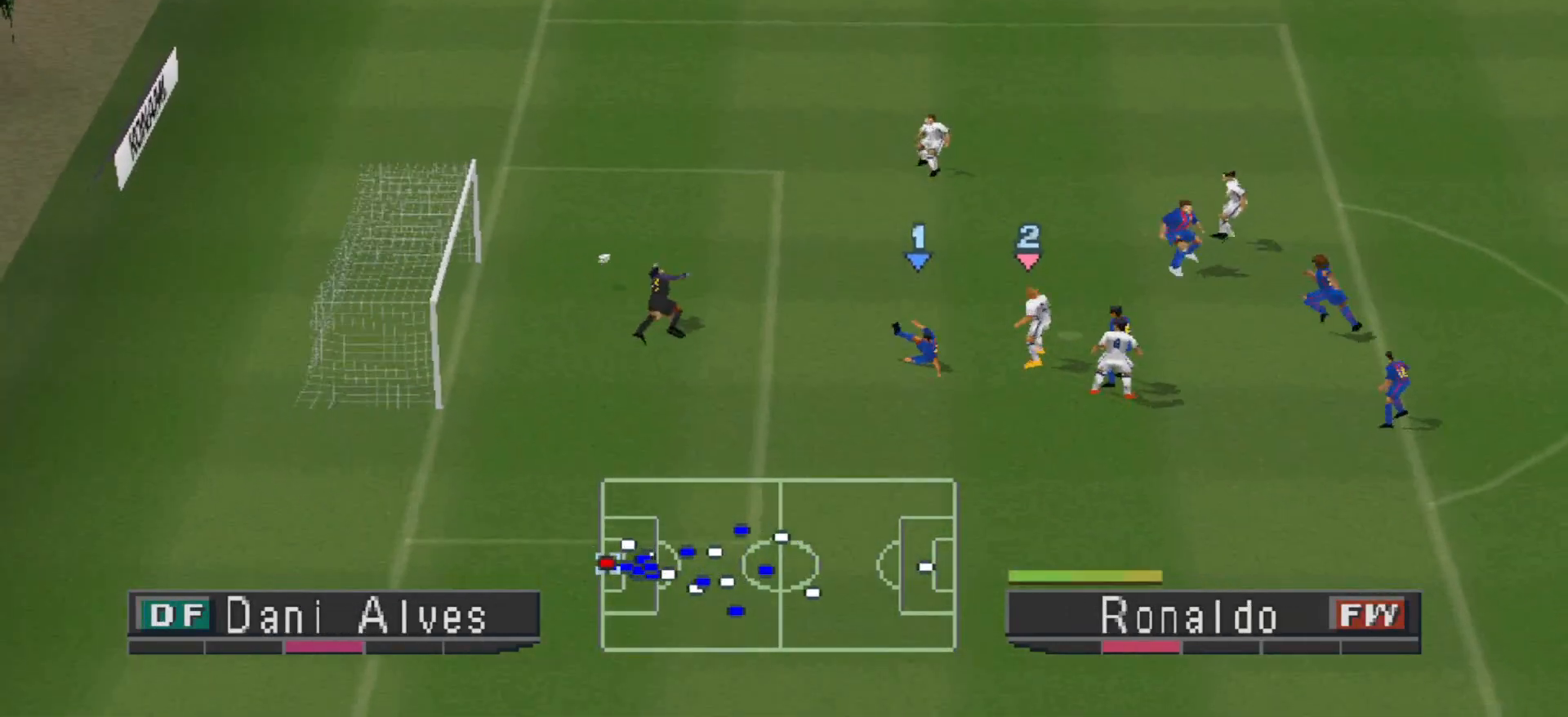
{"buttons": [], "events": [[233, "DPAD_LEFT", "up"]]}
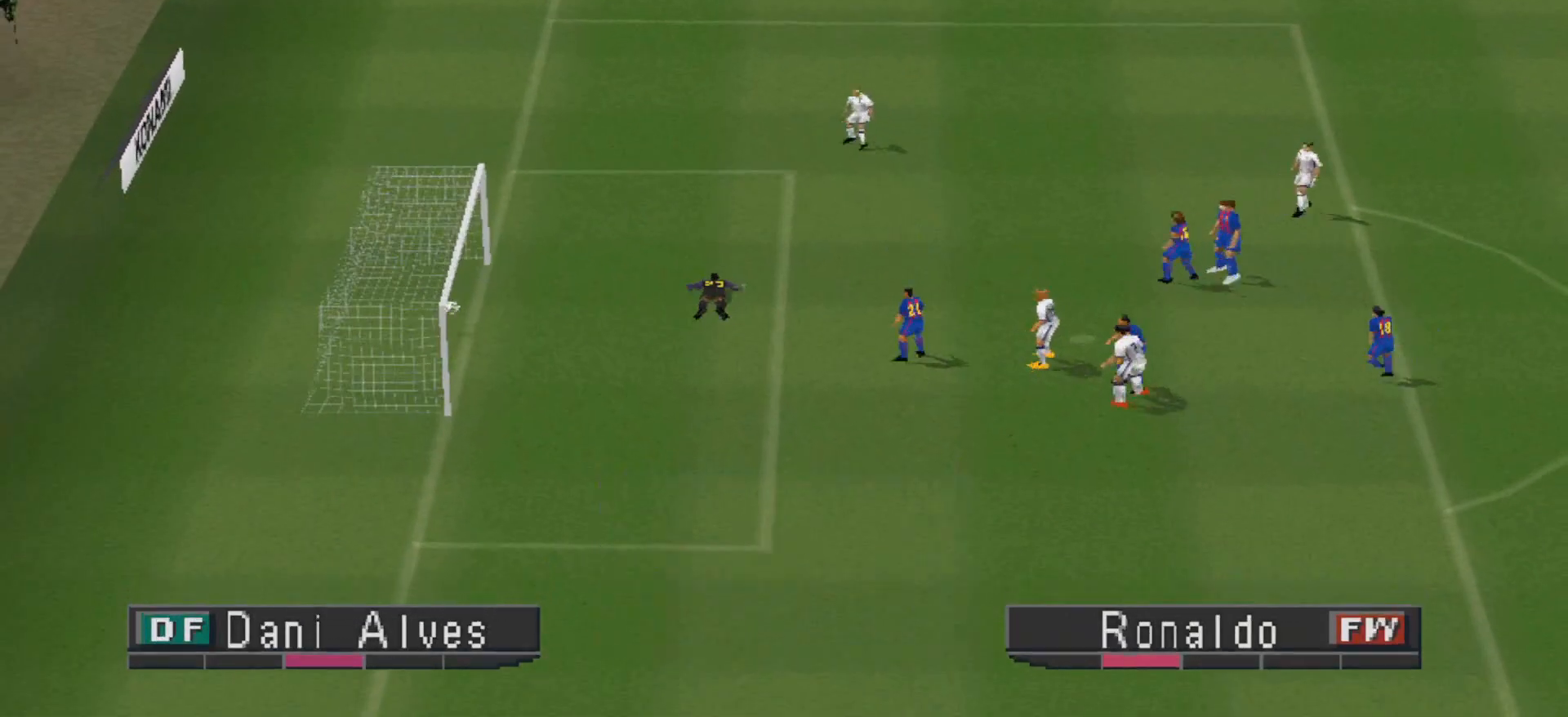
{"buttons": [], "events": []}
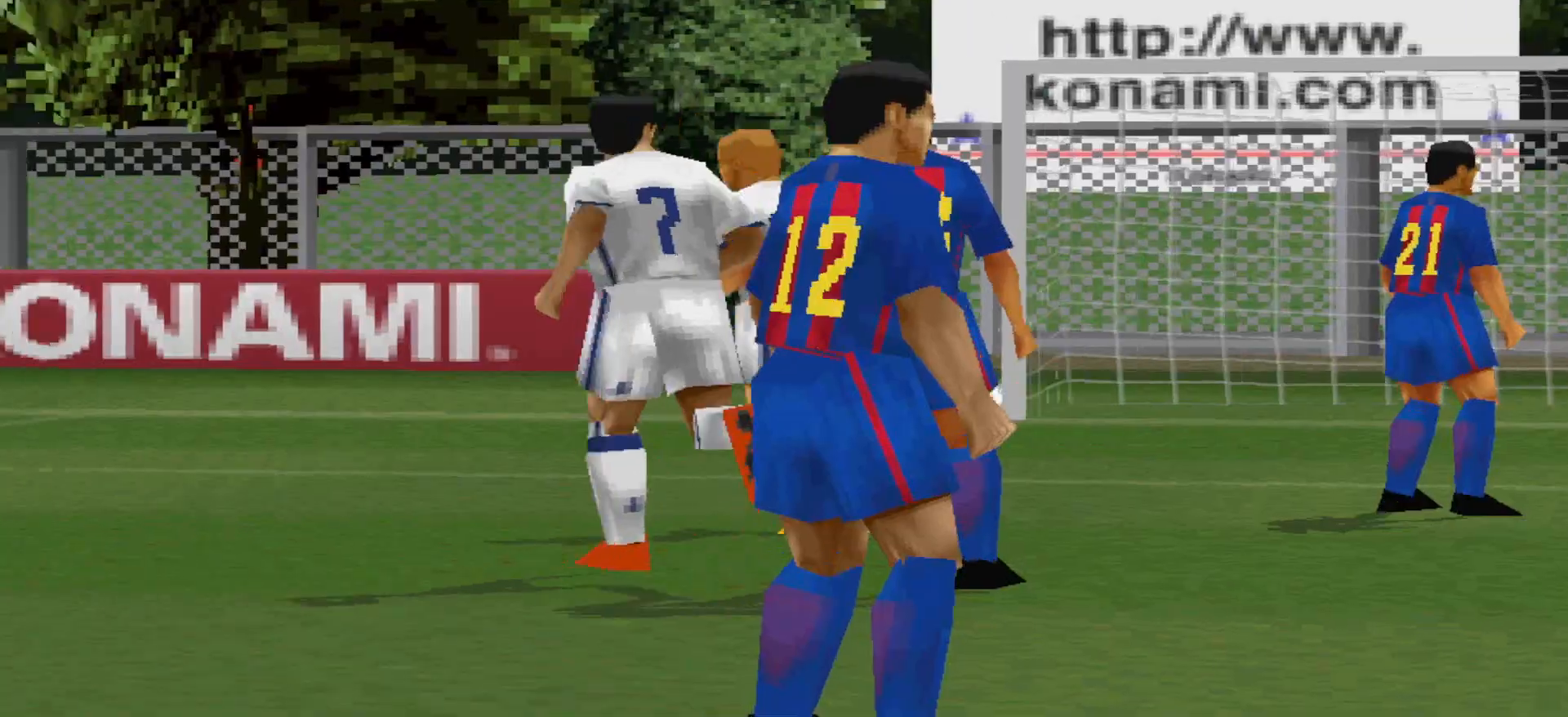
{"buttons": ["START"], "events": [[333, "START", "down"]]}
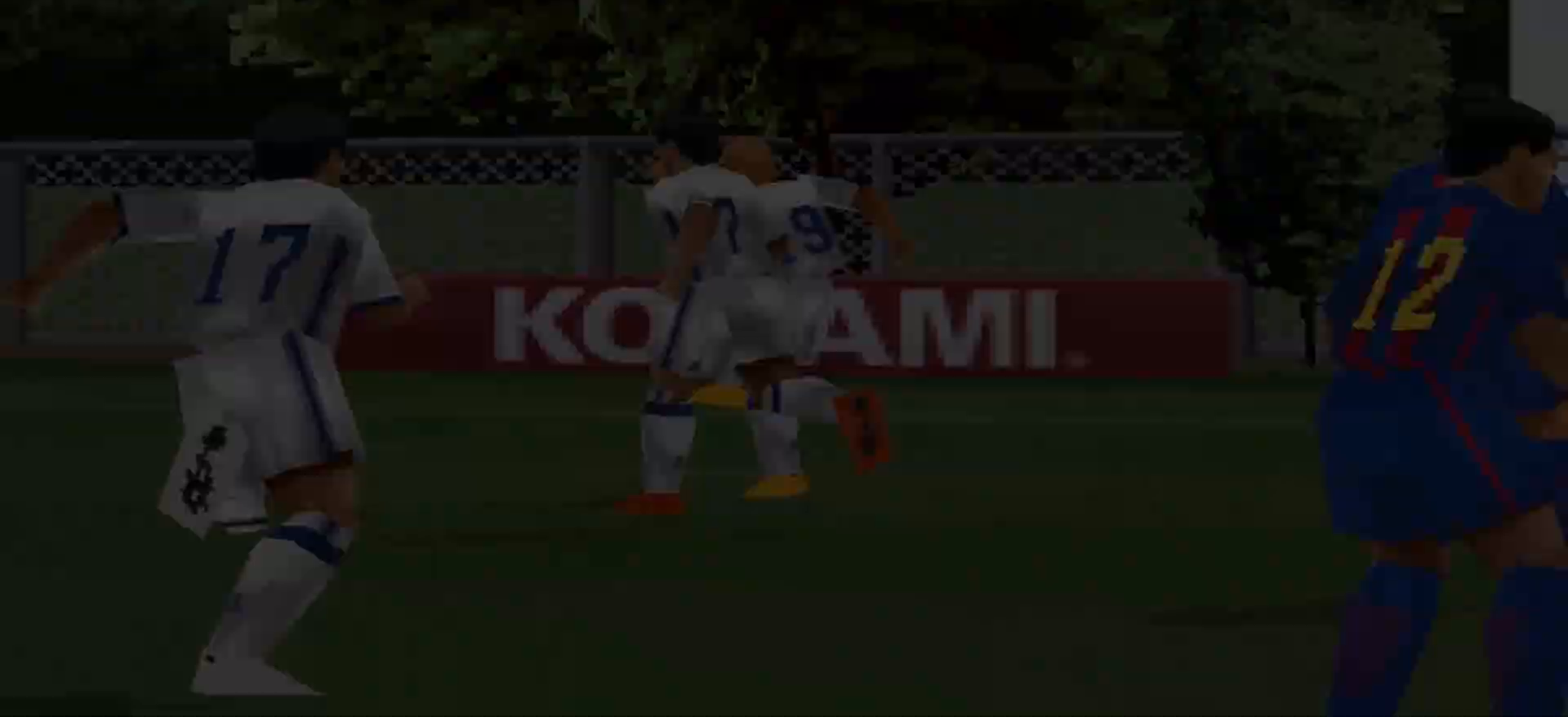
{"buttons": [], "events": [[33, "START", "up"], [300, "START", "down"], [500, "START", "up"]]}
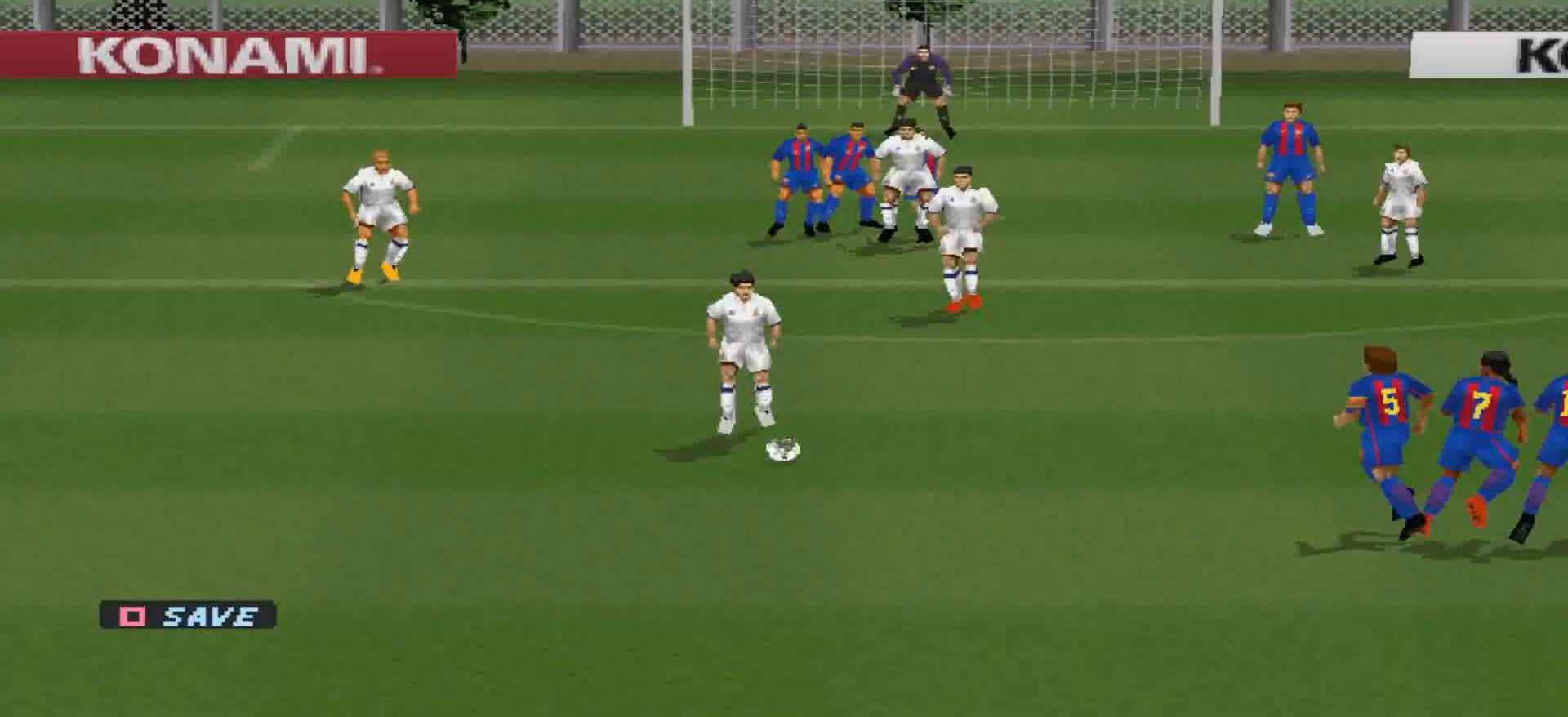
{"buttons": ["START"], "events": [[467, "START", "down"]]}
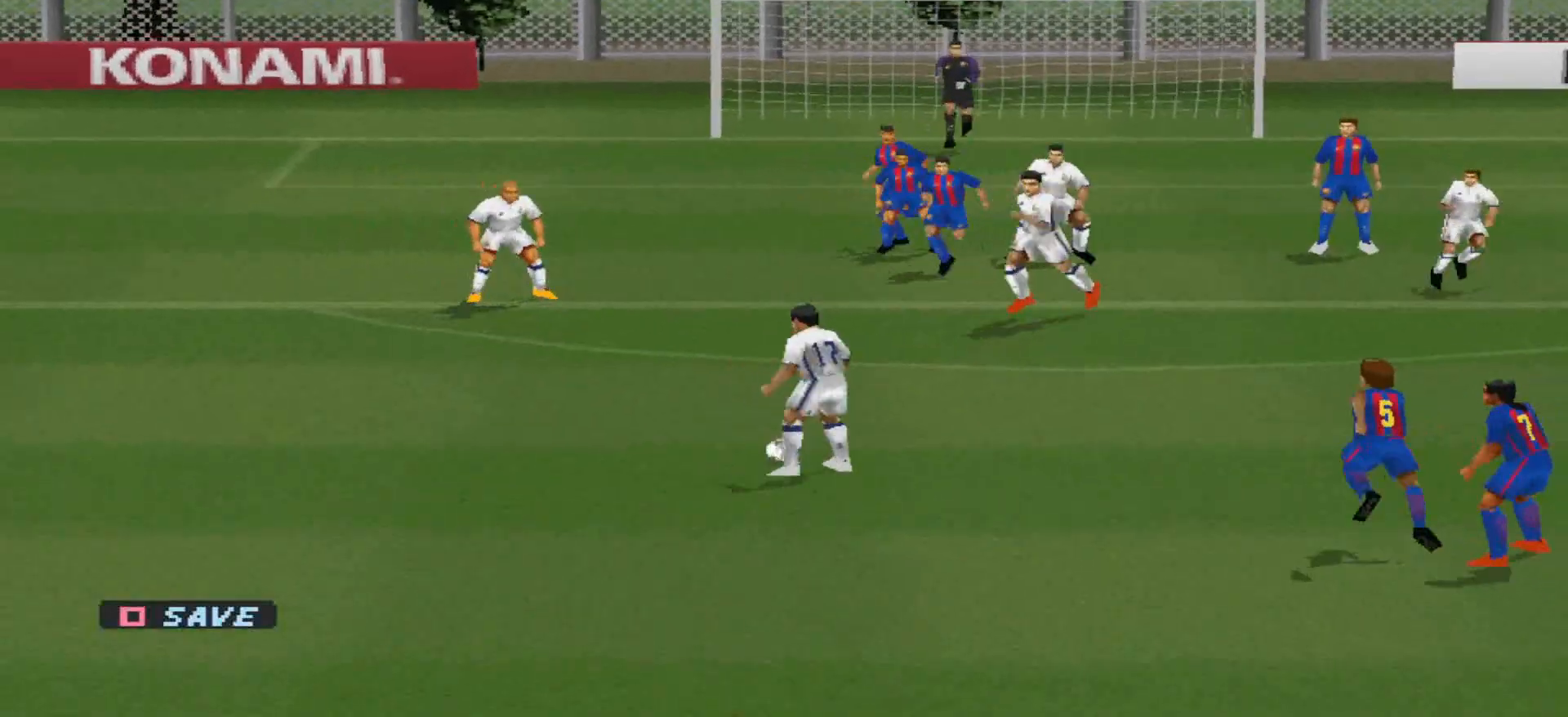
{"buttons": [], "events": [[133, "START", "up"]]}
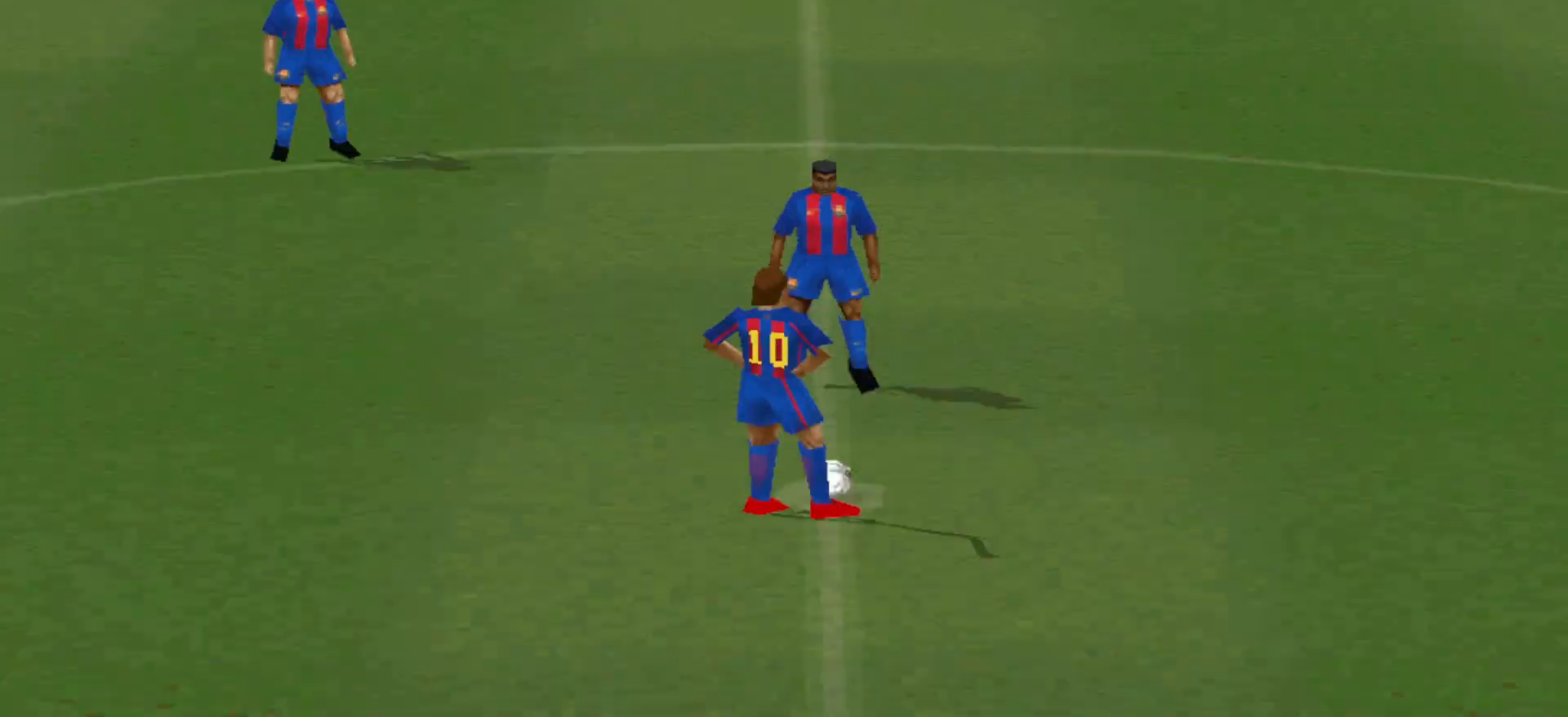
{"buttons": [], "events": []}
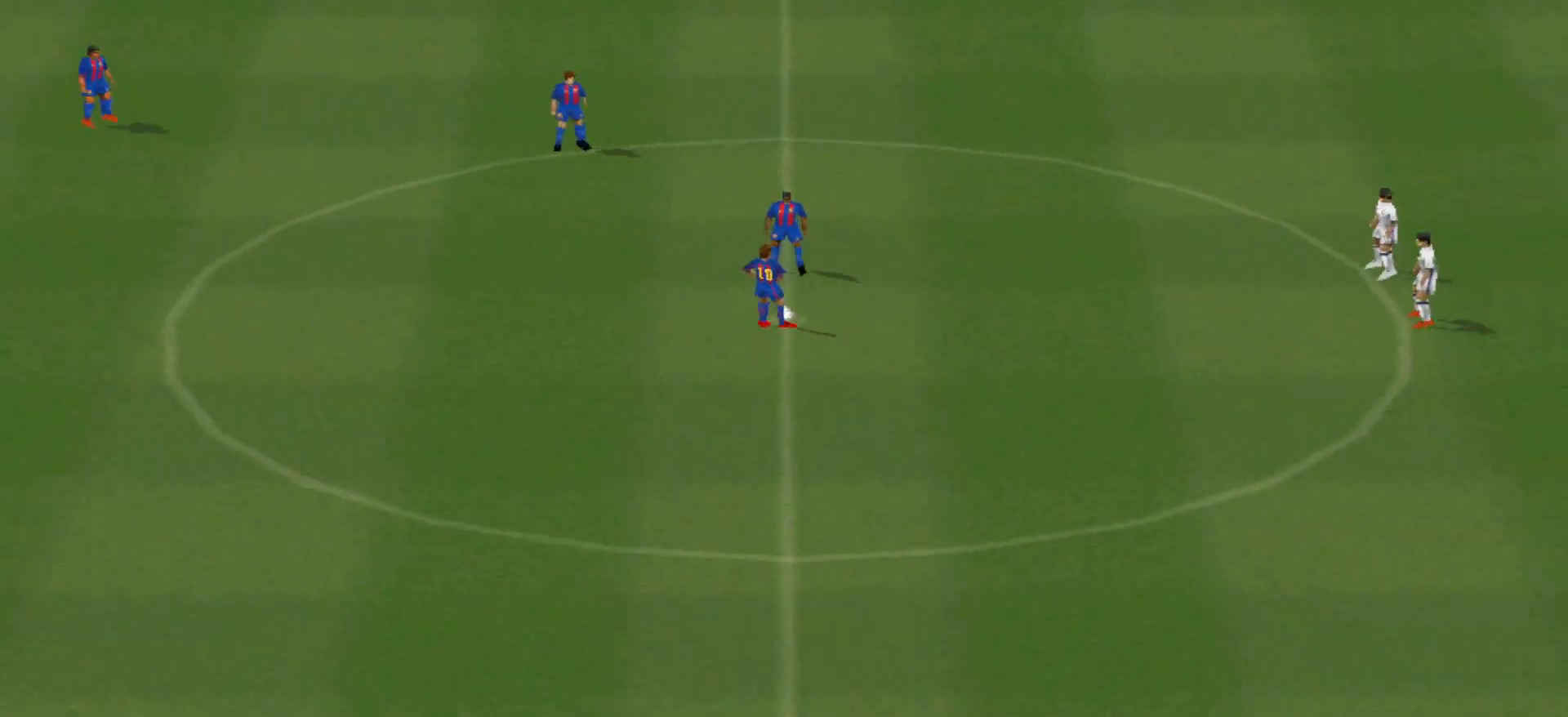
{"buttons": ["CROSS", "R1"], "events": [[200, "CROSS", "down"], [200, "R1", "down"]]}
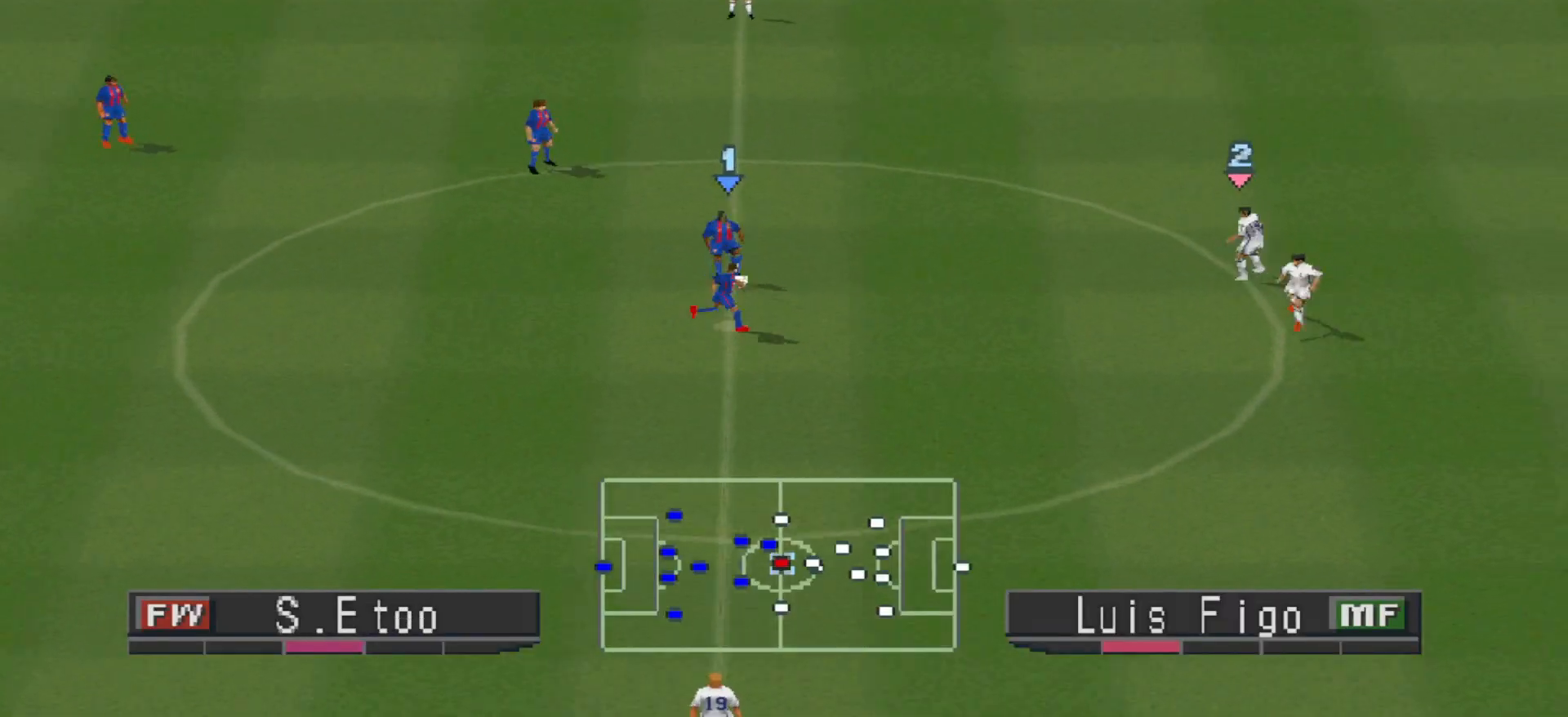
{"buttons": ["CROSS", "R1"], "events": []}
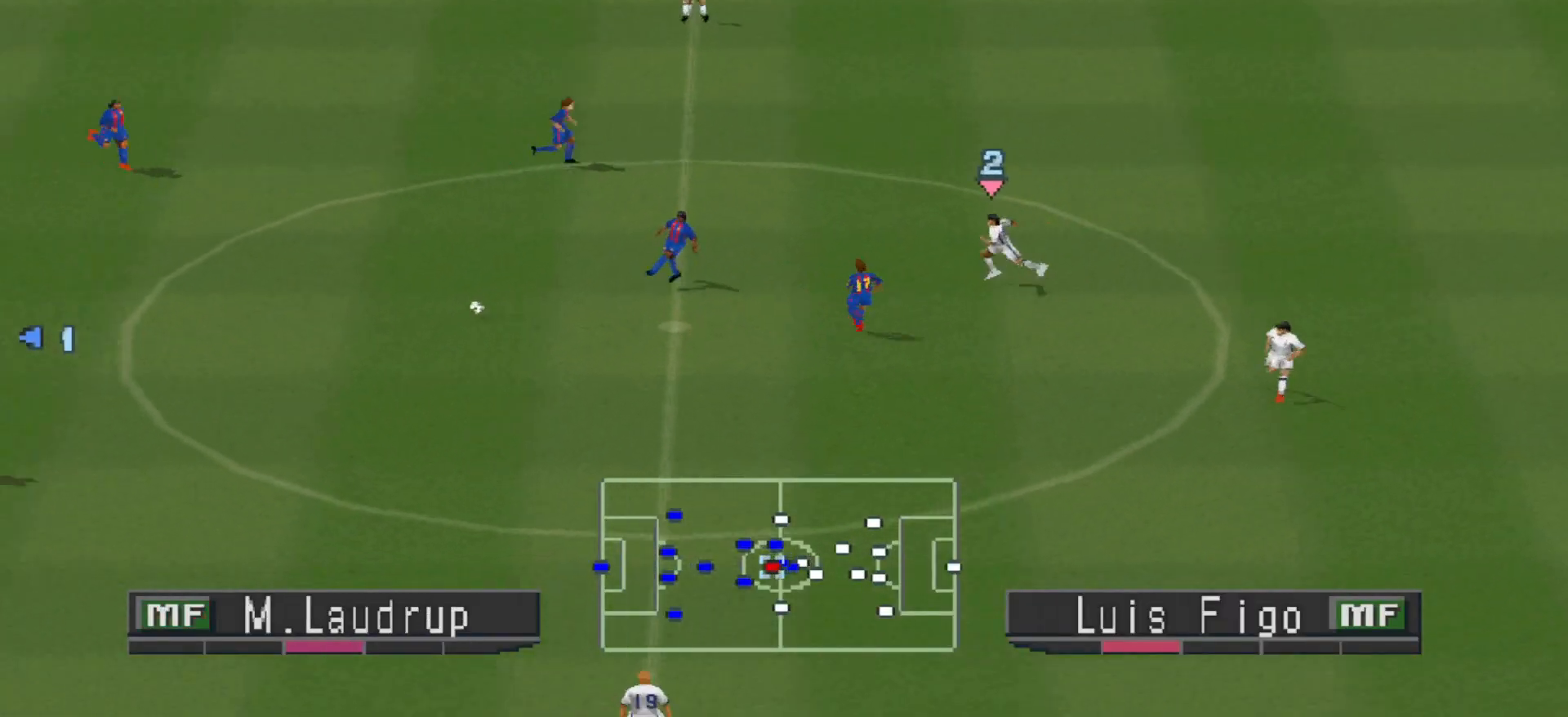
{"buttons": ["CROSS", "R1"], "events": []}
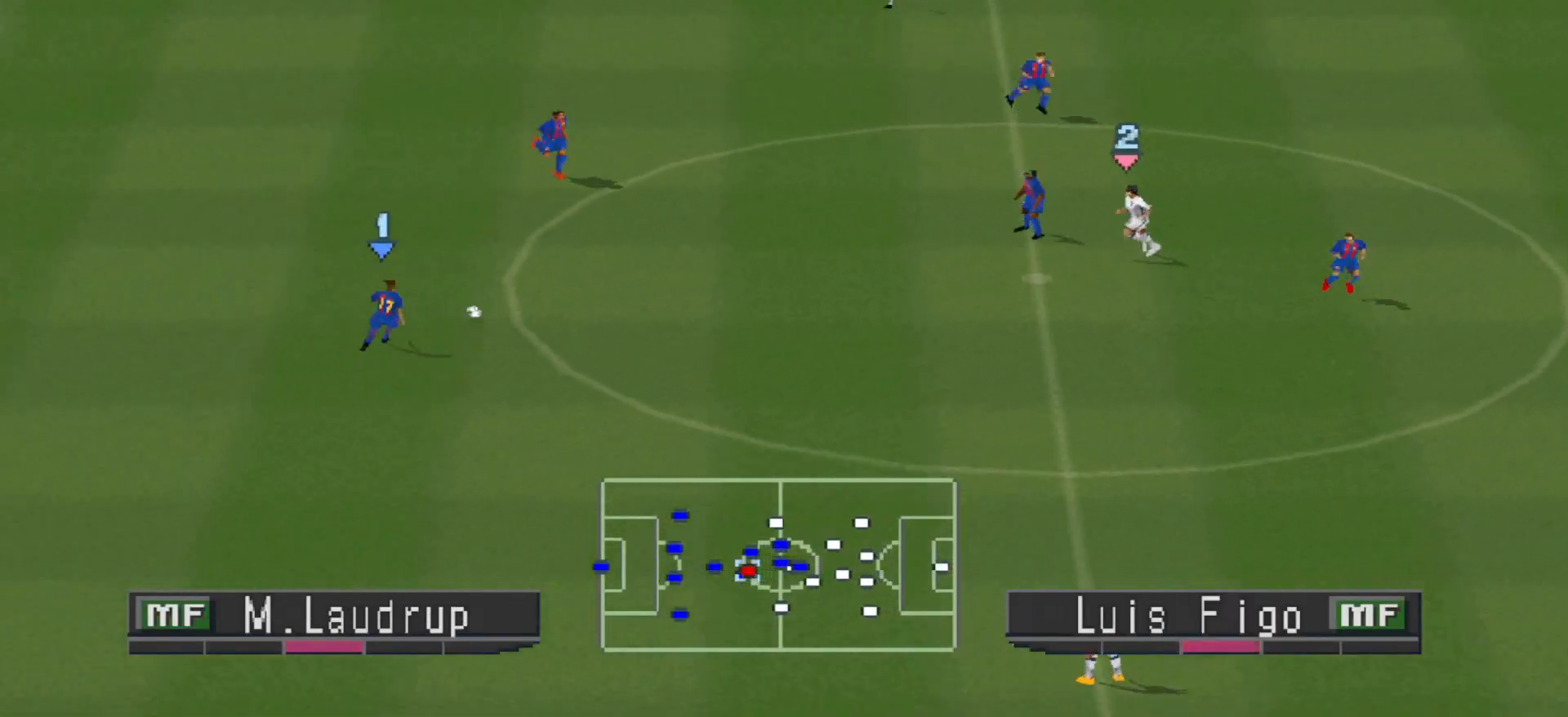
{"buttons": ["CROSS", "R1"], "events": []}
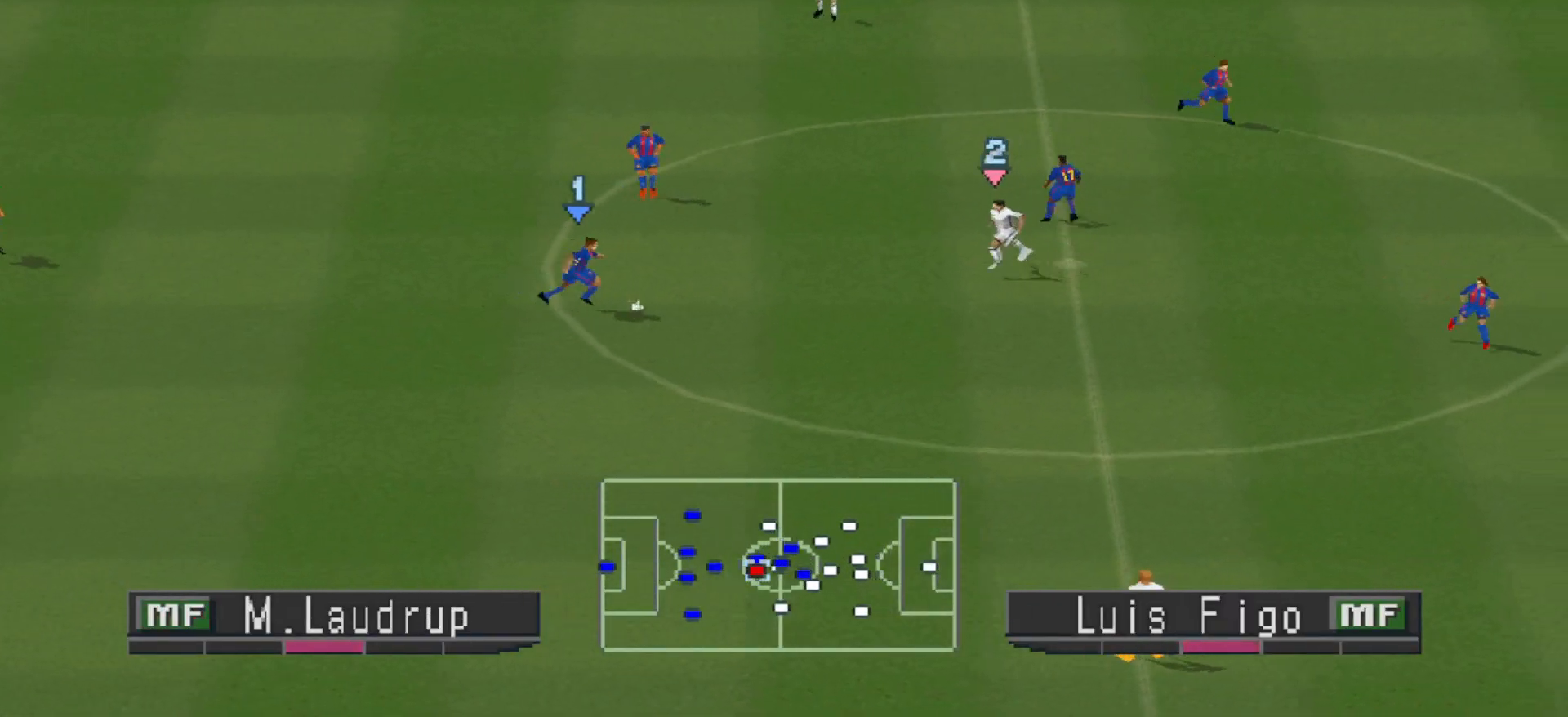
{"buttons": ["CROSS", "L1", "R1"], "events": [[433, "L1", "down"]]}
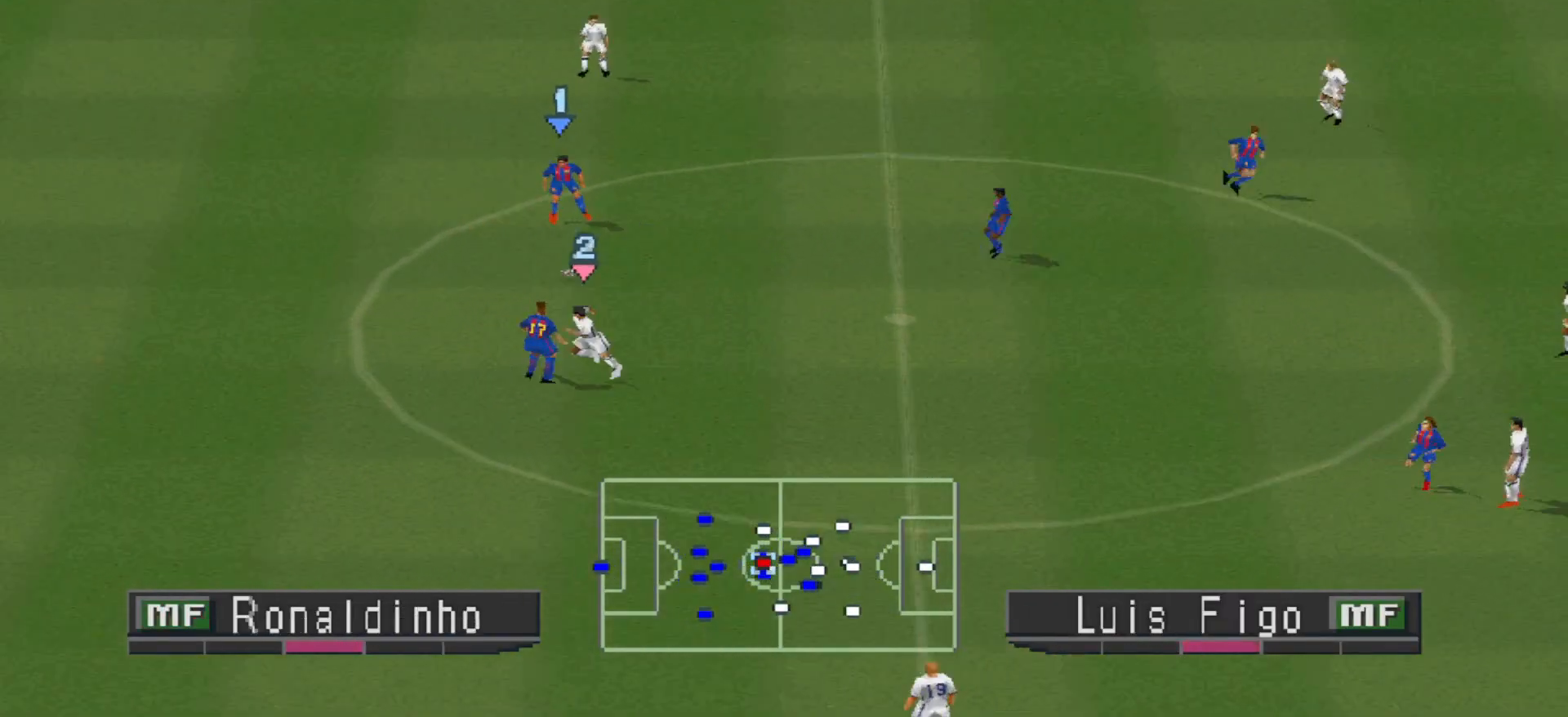
{"buttons": ["CROSS", "R1"], "events": [[67, "L1", "up"]]}
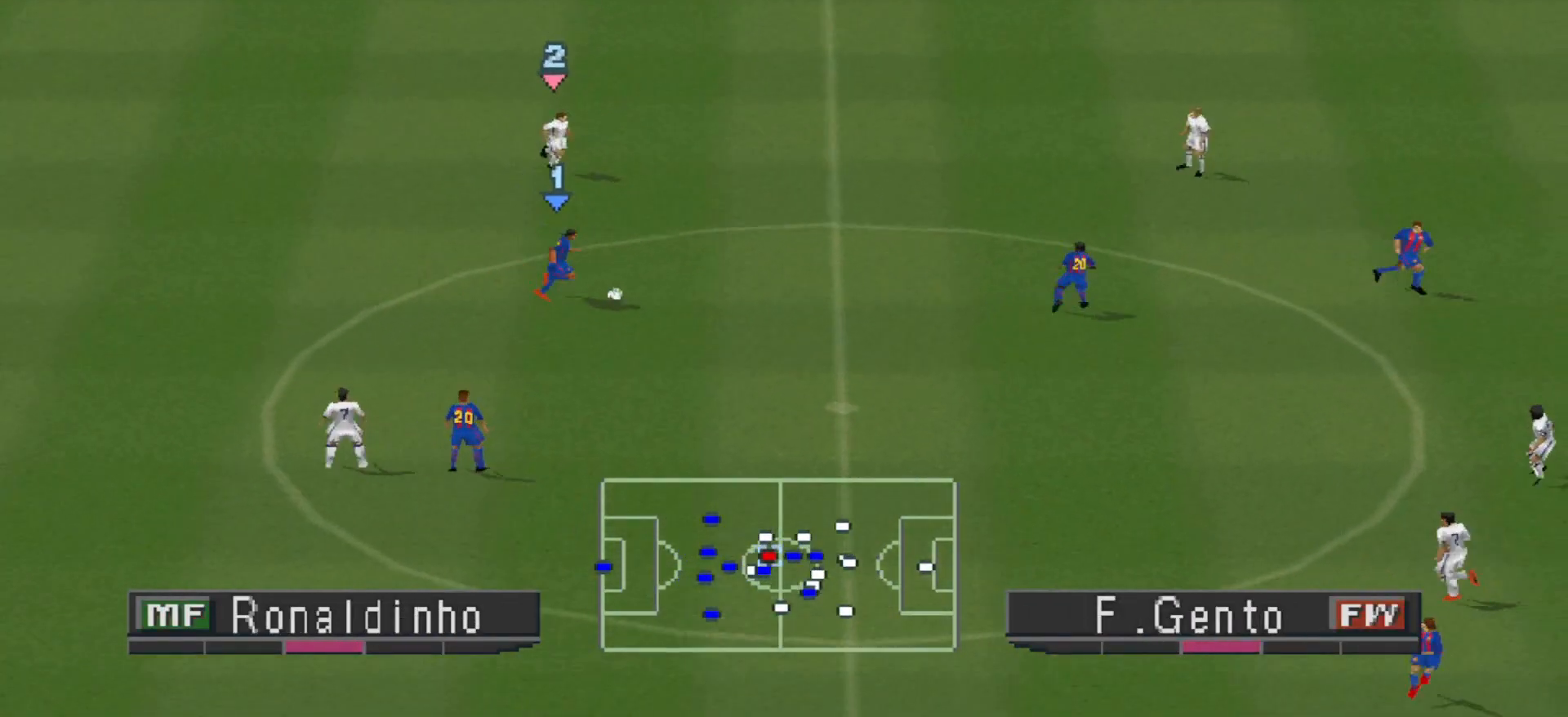
{"buttons": ["R1", "DPAD_DOWN"], "events": [[33, "L1", "down"], [133, "L1", "up"], [400, "DPAD_DOWN", "down"], [467, "CROSS", "up"]]}
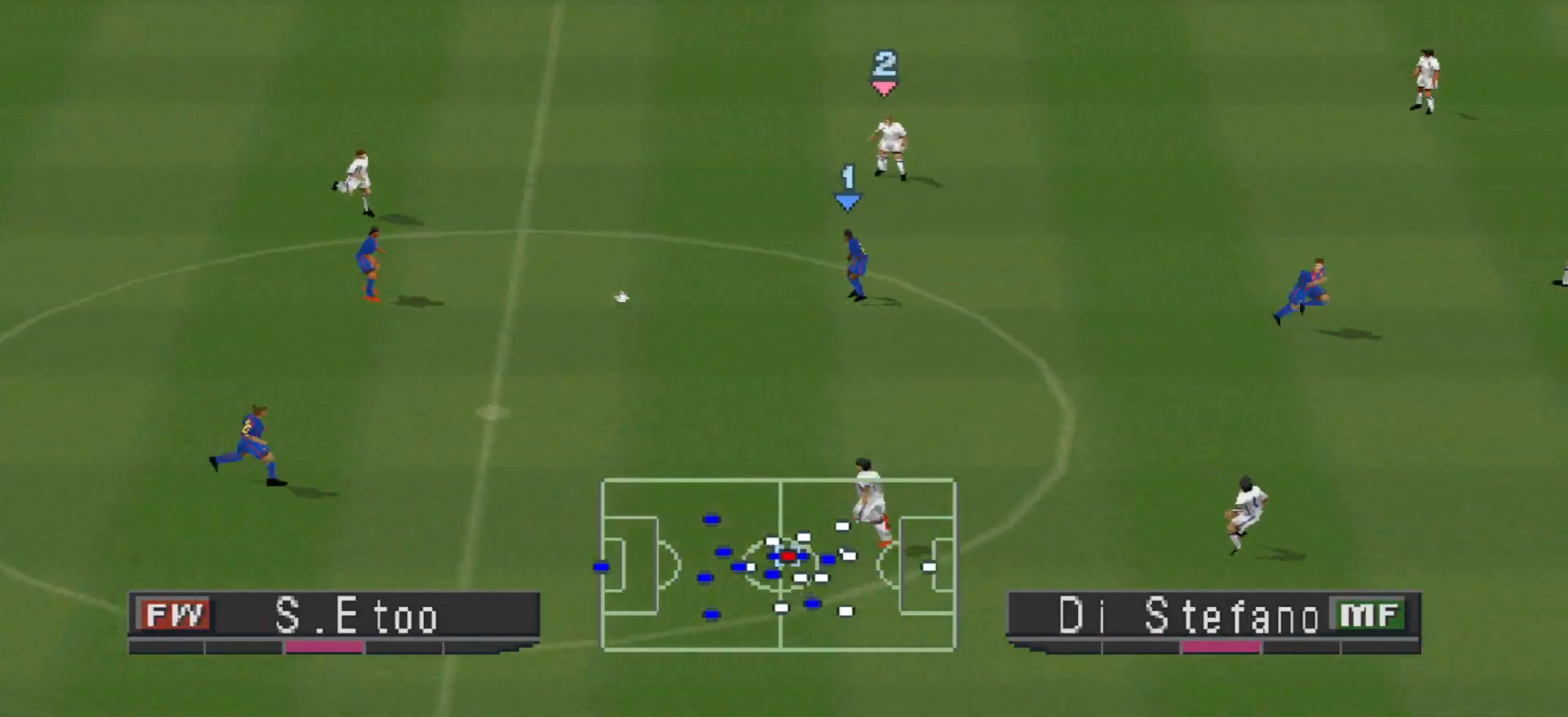
{"buttons": ["R1", "DPAD_DOWN"], "events": [[233, "DPAD_RIGHT", "down"], [467, "DPAD_RIGHT", "up"]]}
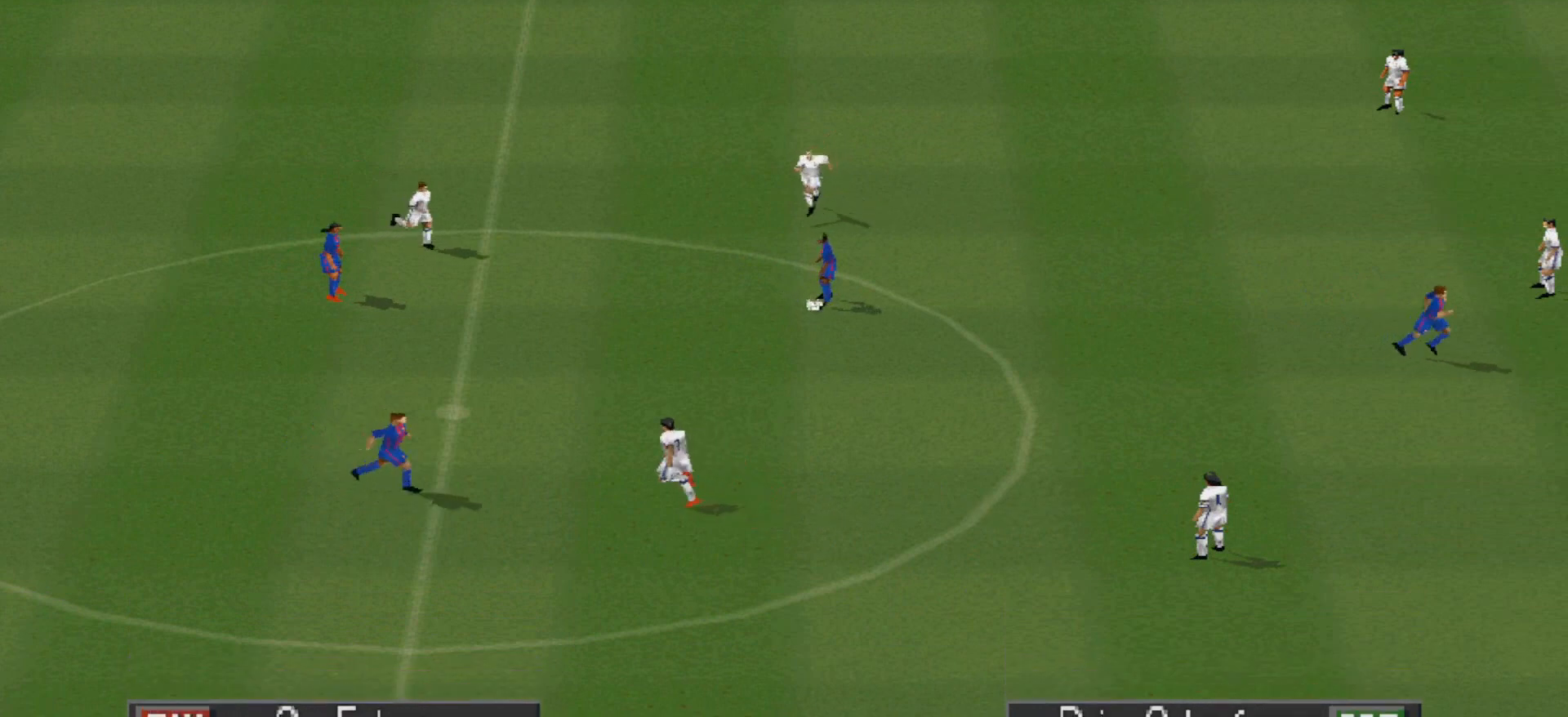
{"buttons": [], "events": [[67, "DPAD_DOWN", "up"], [133, "R1", "up"]]}
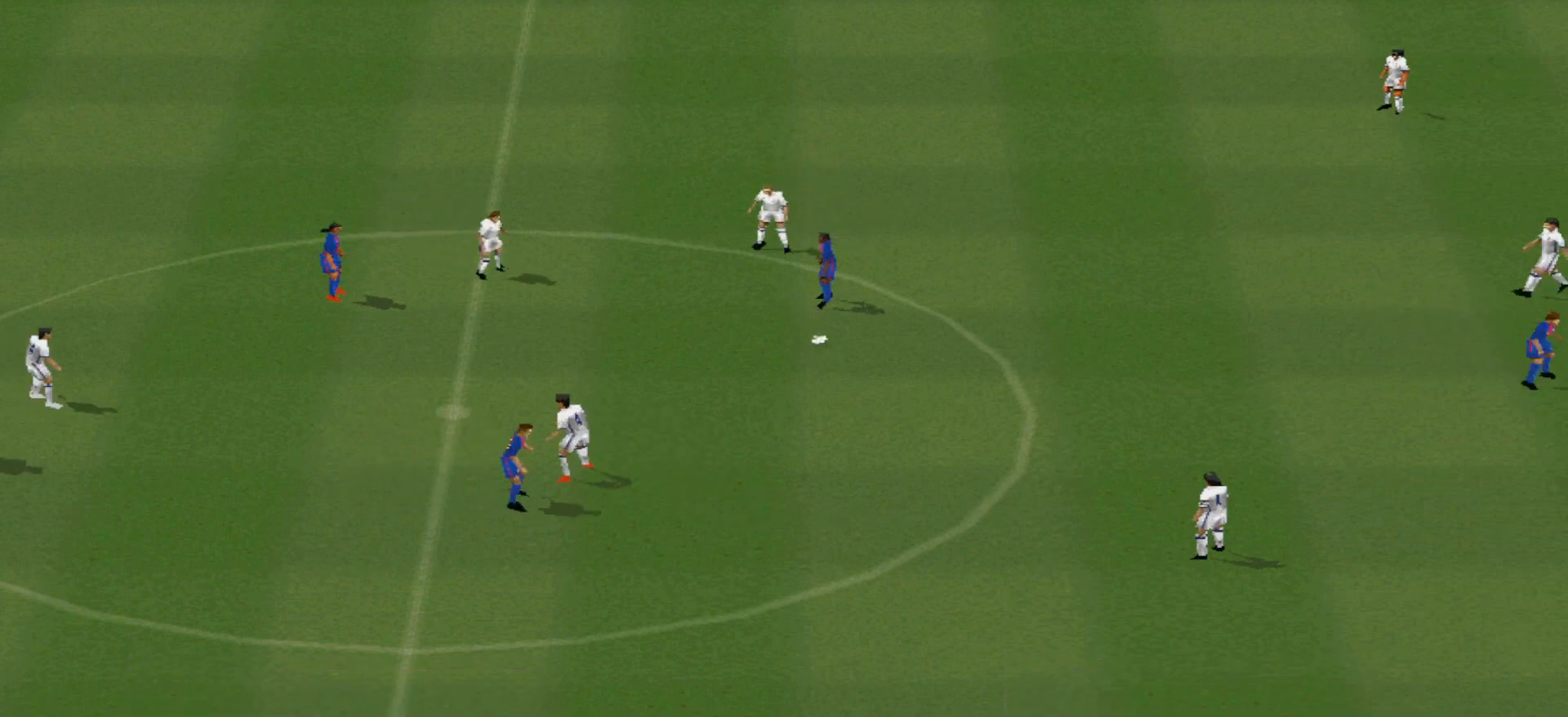
{"buttons": [], "events": []}
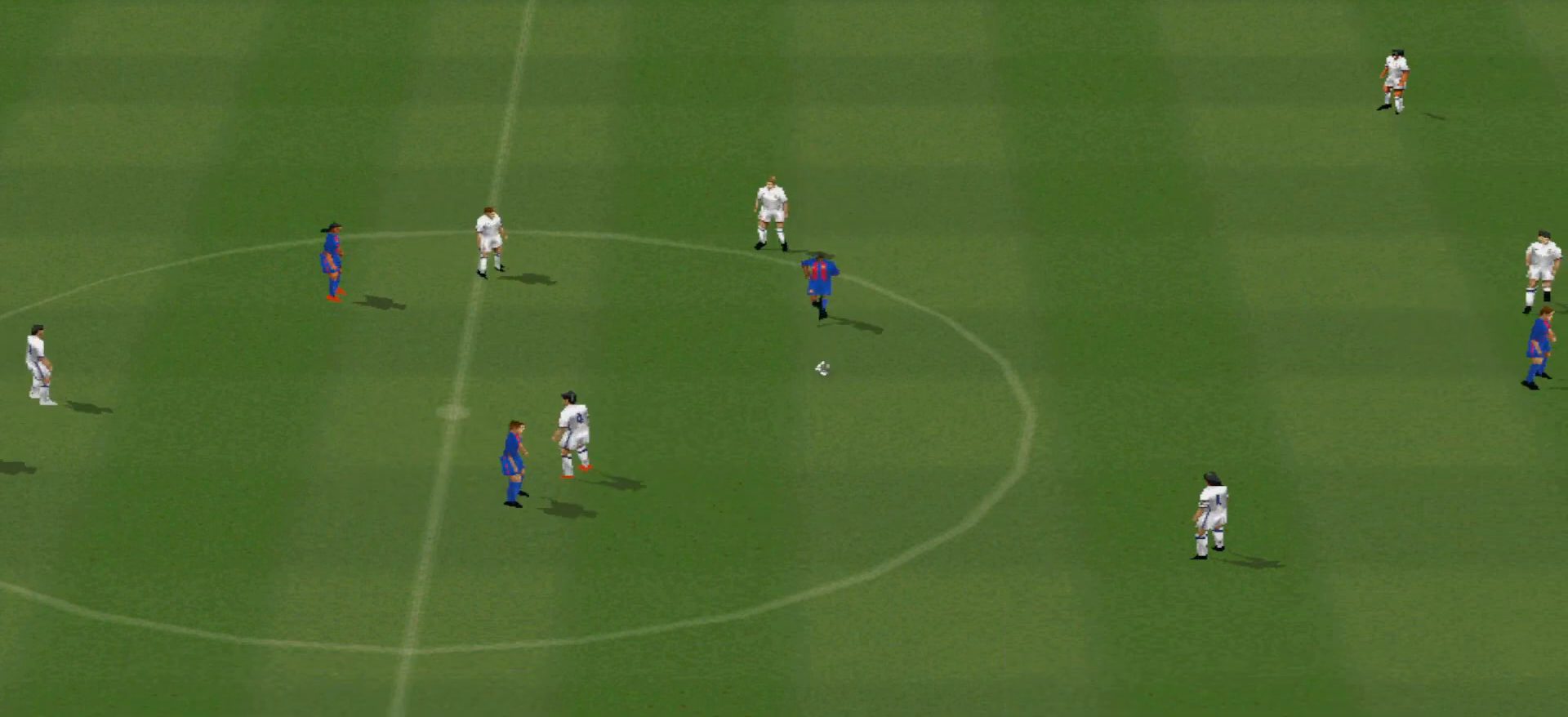
{"buttons": [], "events": []}
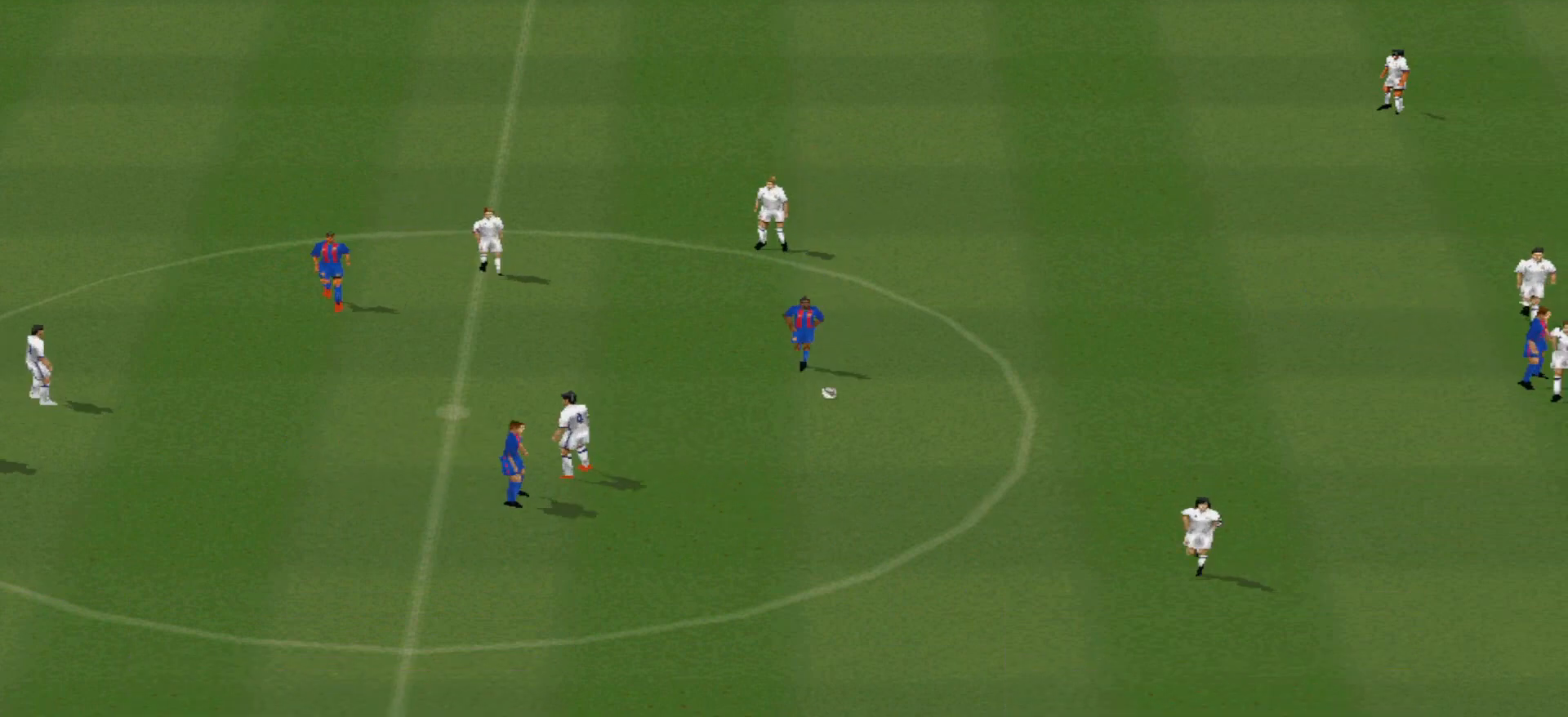
{"buttons": [], "events": []}
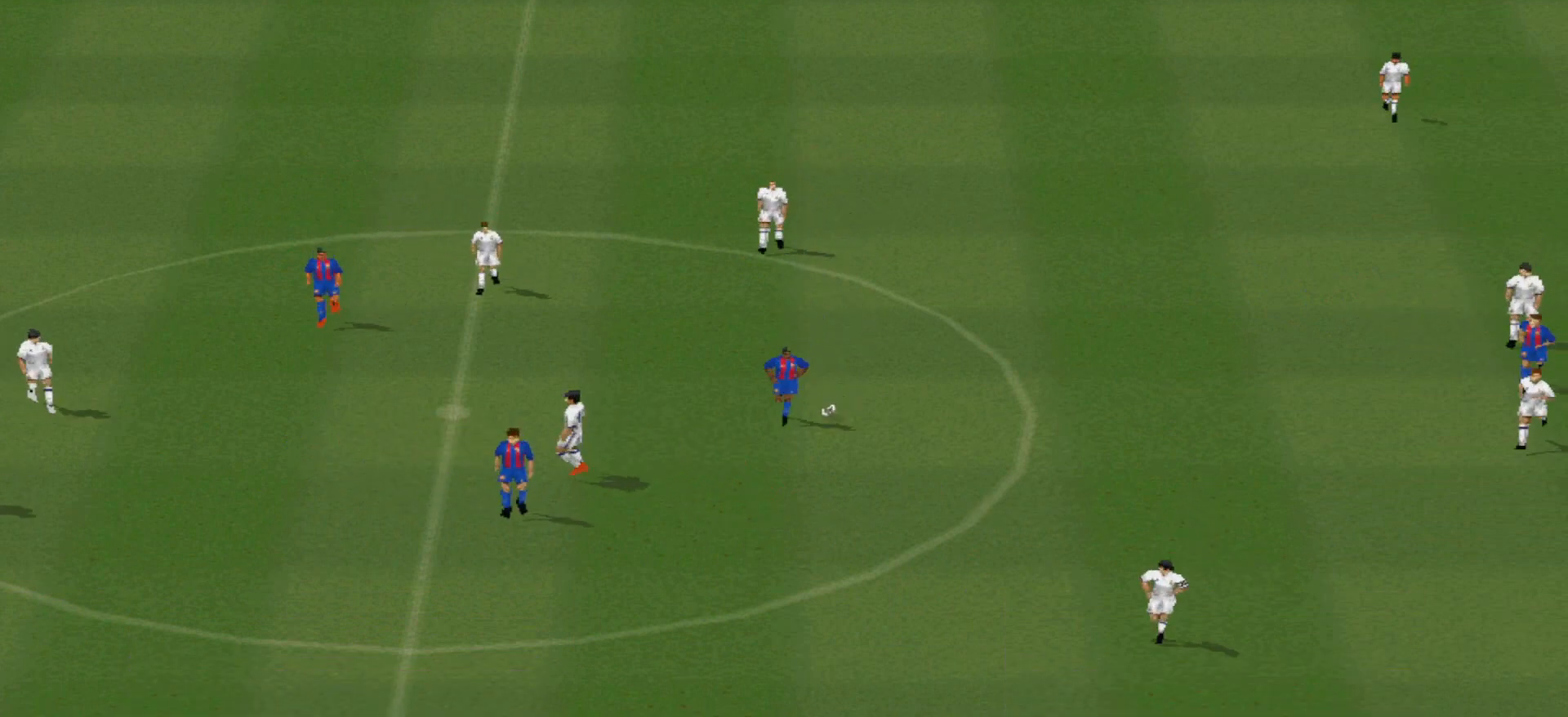
{"buttons": [], "events": []}
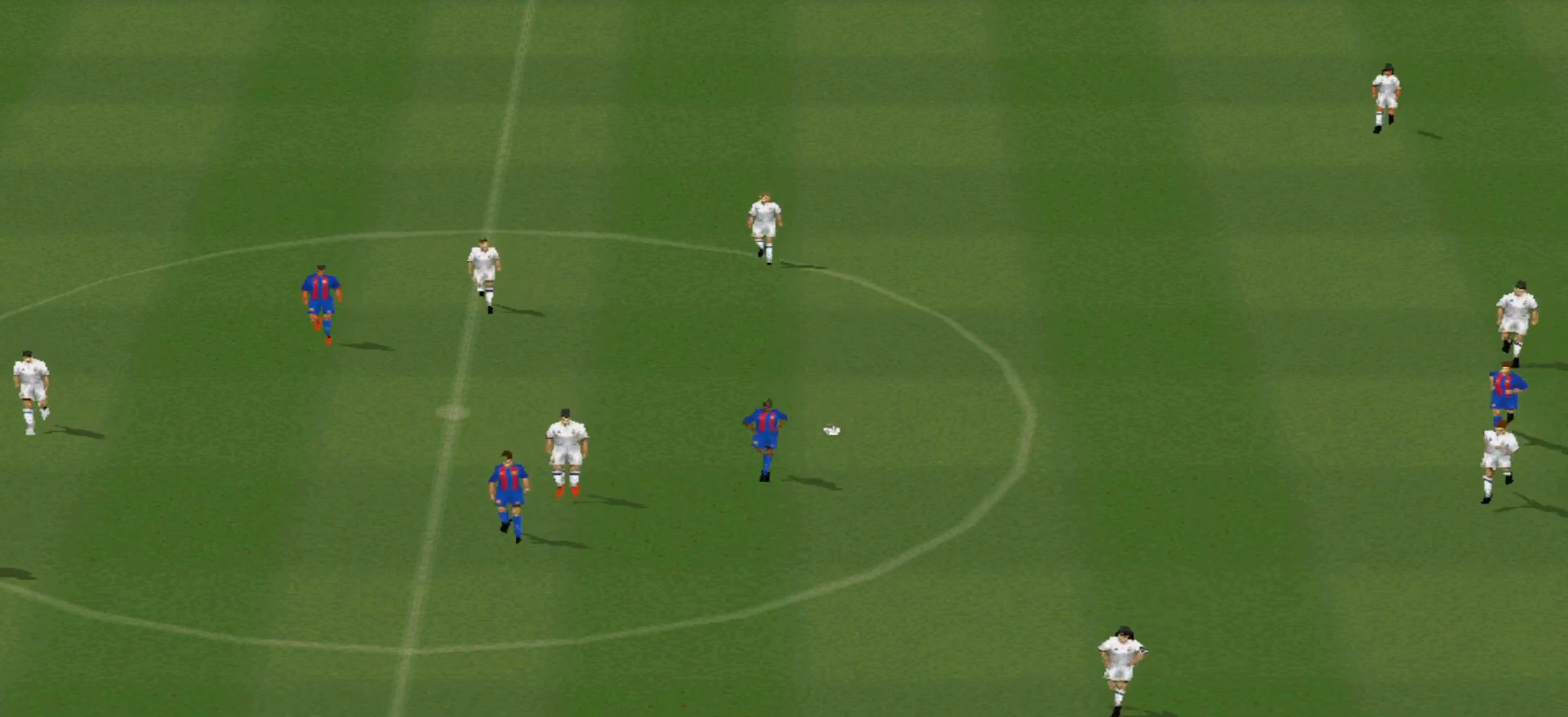
{"buttons": [], "events": []}
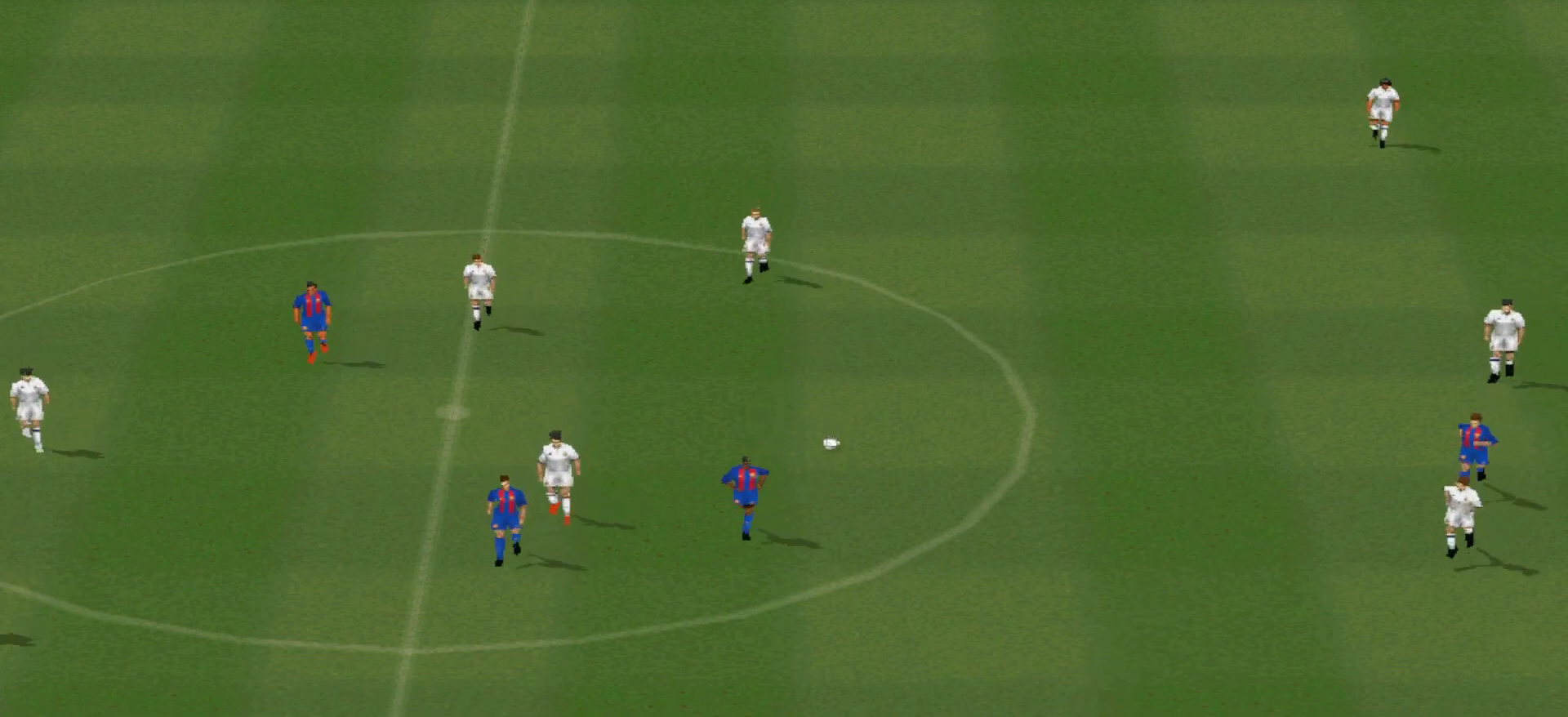
{"buttons": [], "events": []}
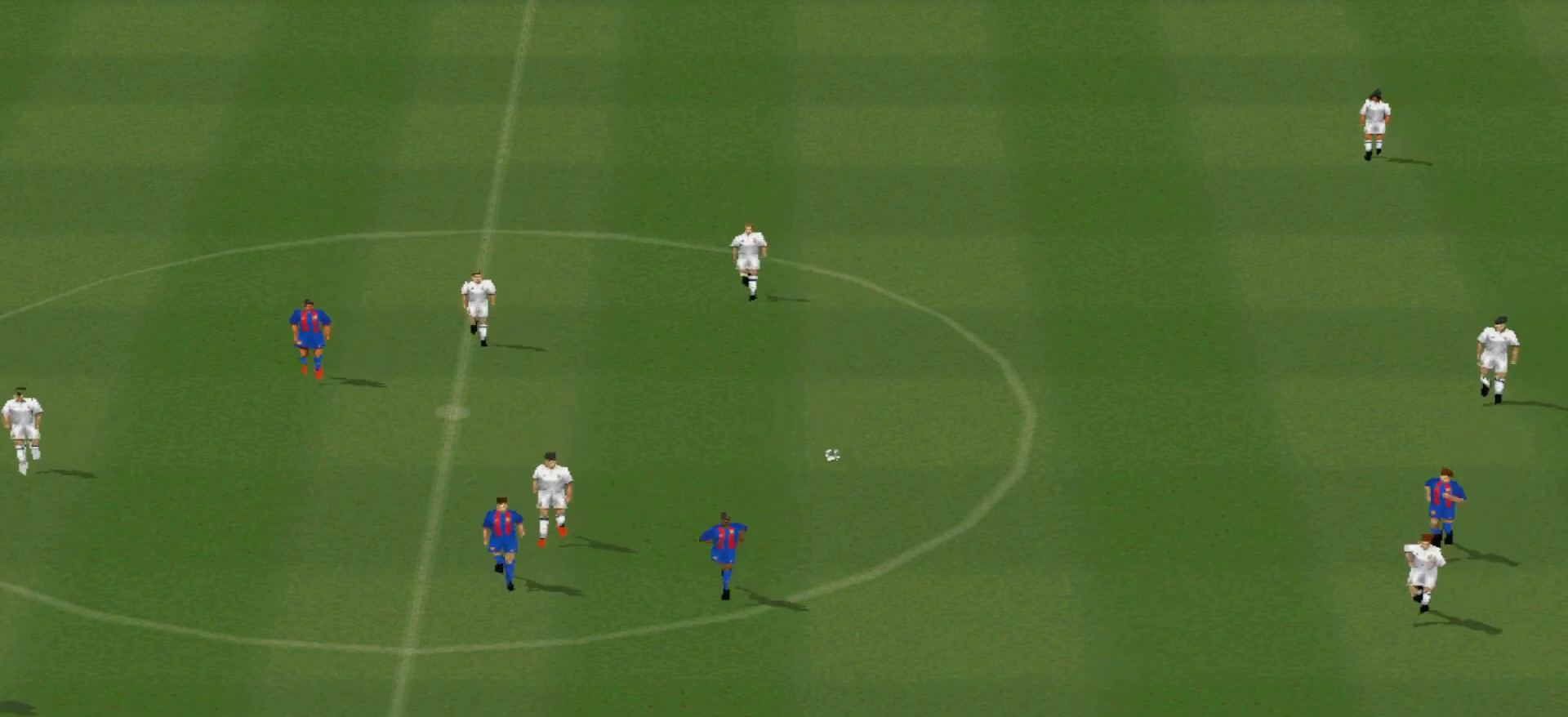
{"buttons": [], "events": []}
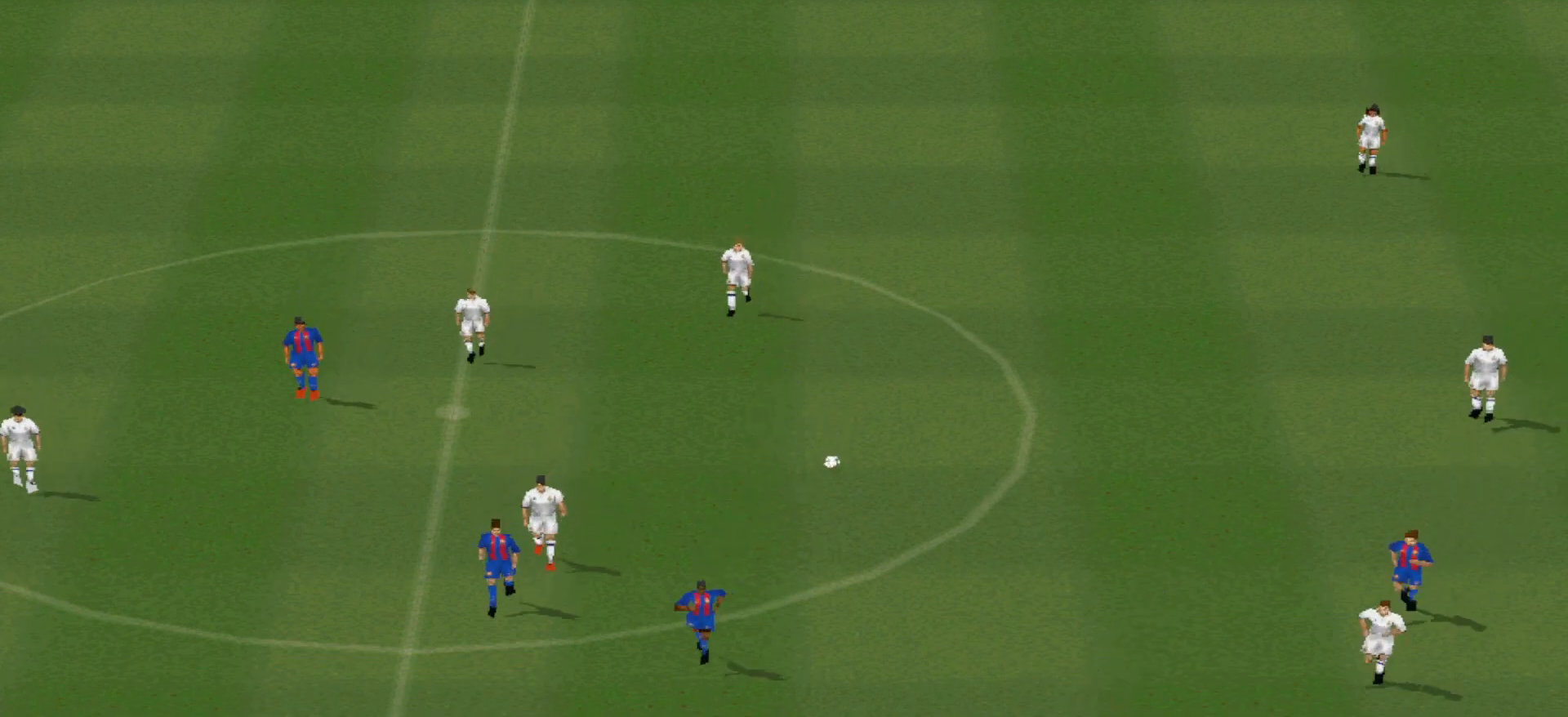
{"buttons": [], "events": []}
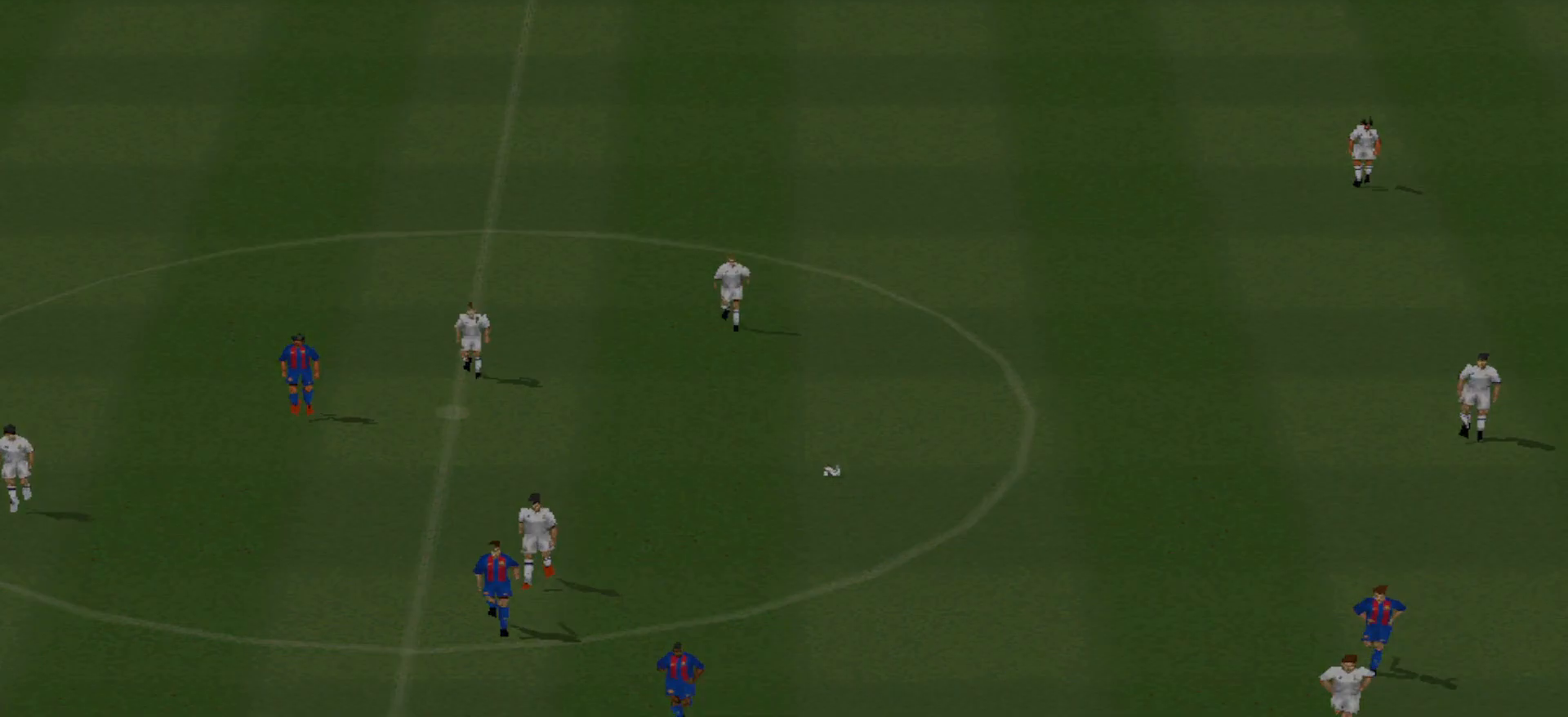
{"buttons": [], "events": []}
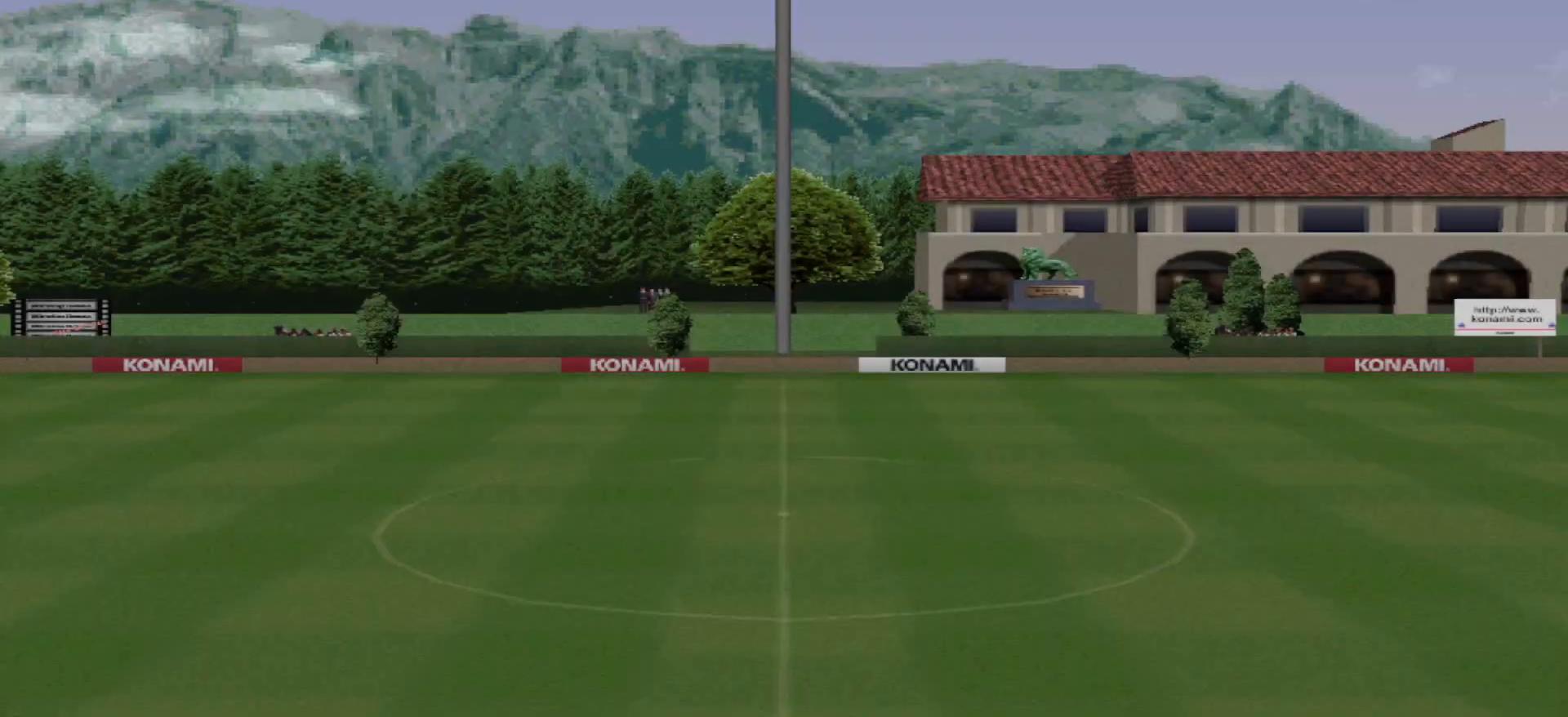
{"buttons": [], "events": [[267, "CIRCLE", "down"], [367, "CIRCLE", "up"]]}
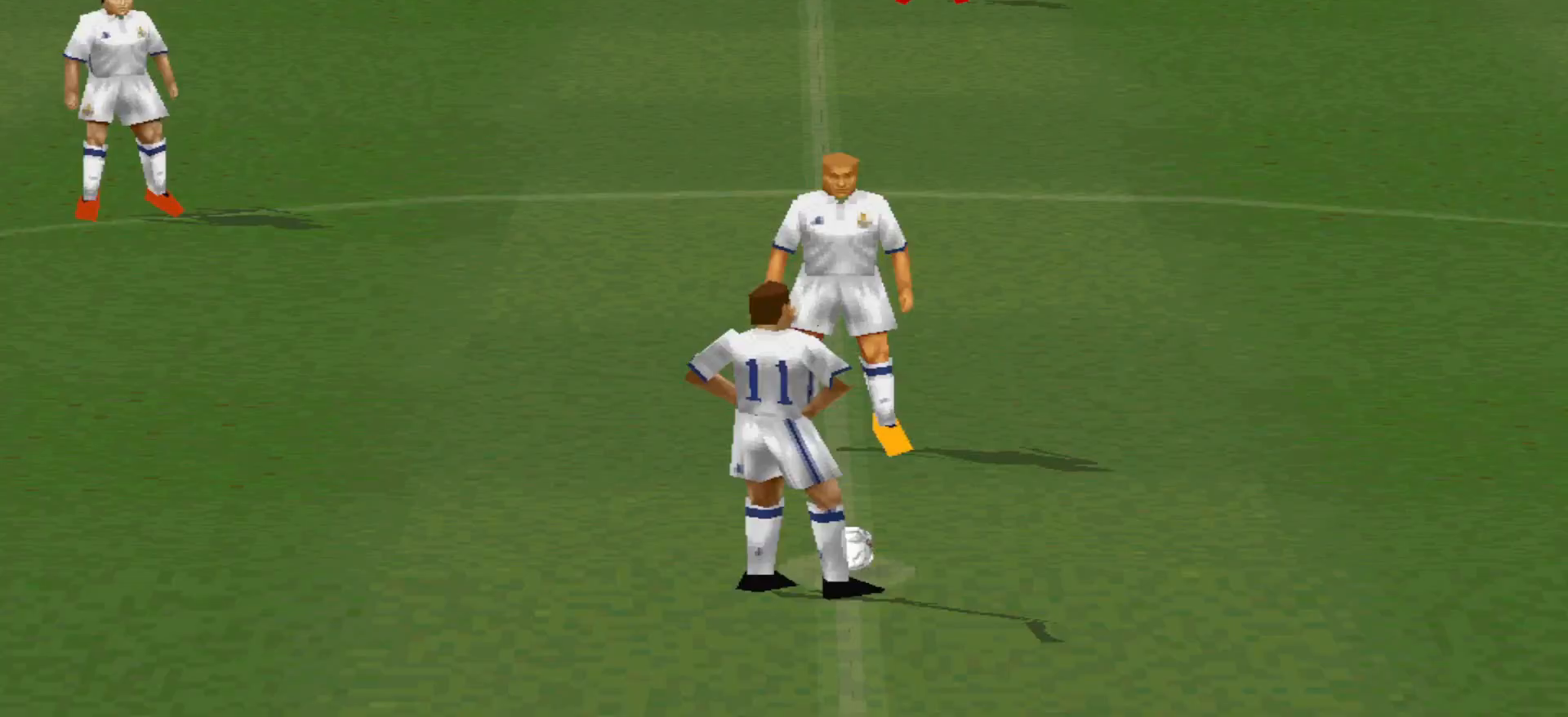
{"buttons": [], "events": []}
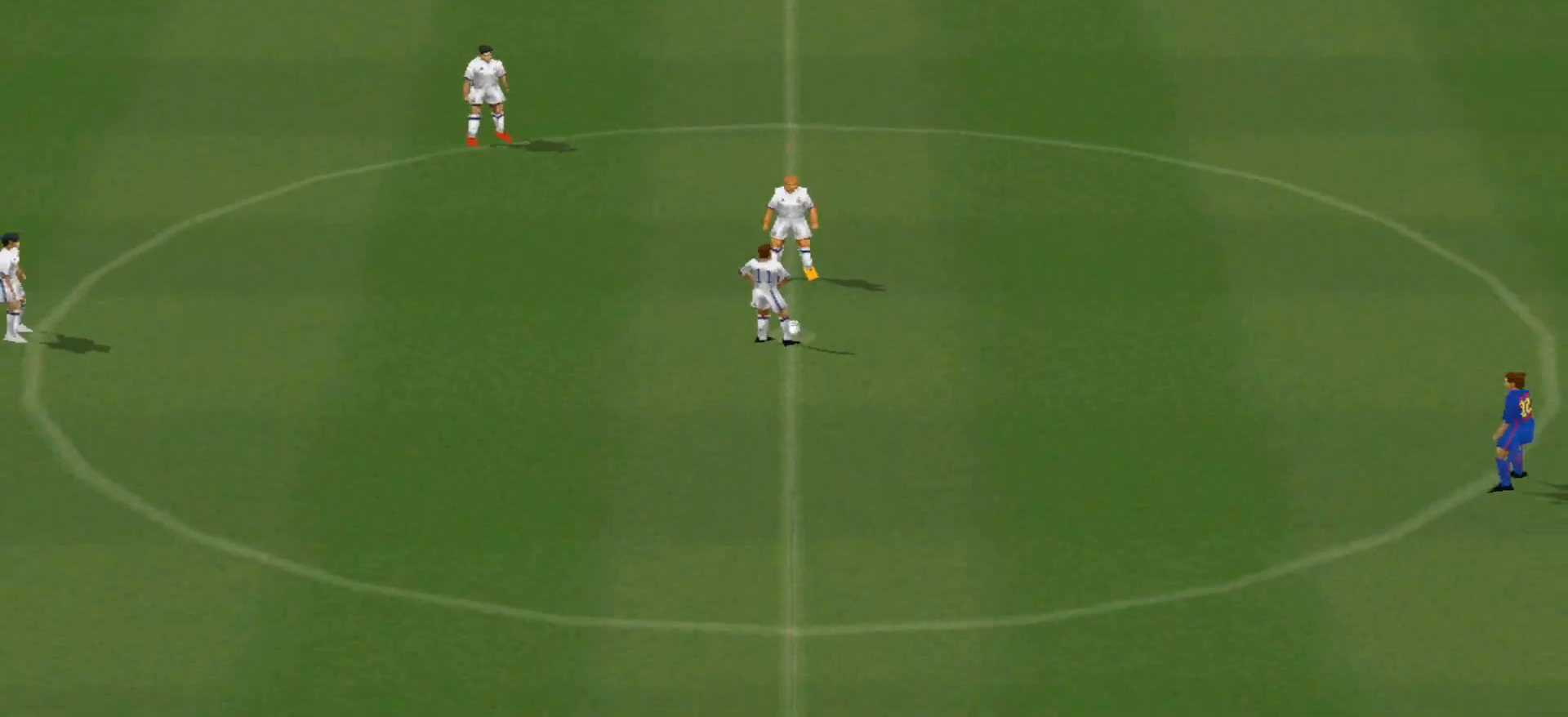
{"buttons": [], "events": [[233, "CROSS", "down"], [333, "CROSS", "up"]]}